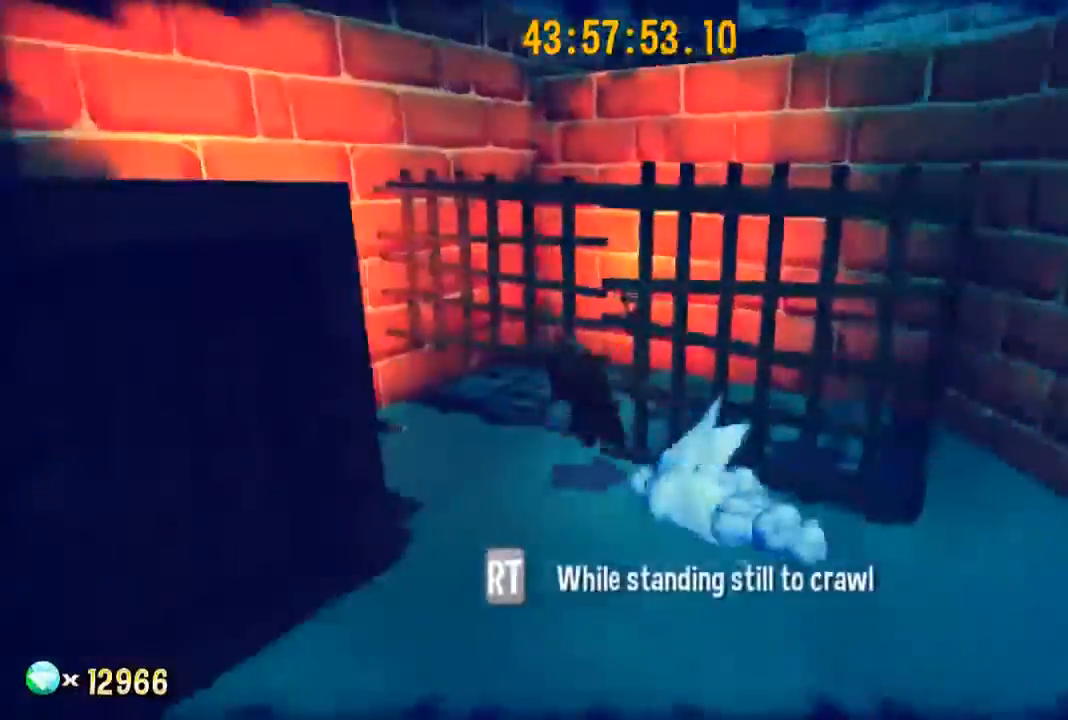
Gameplay with a controller (Xbox layout); each line is a JSON object with the inputs held at the frame after it. "events" lists button and stick changes between this image and that frame as [ms after this image, input, new state], when the widget could be followed in between.
{"buttons": ["L2"], "left_stick": "down-right", "right_stick": "center"}
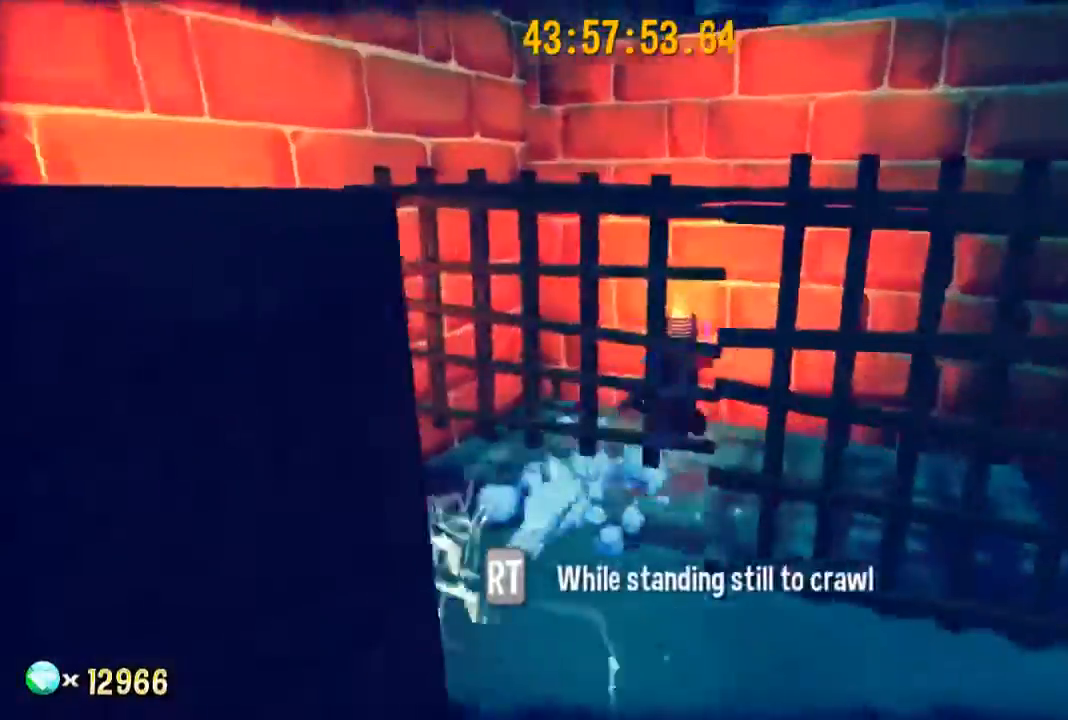
{"buttons": ["L2"], "left_stick": "left", "right_stick": "right", "events": [[200, "left_stick", "up-left"], [367, "left_stick", "left"], [433, "right_stick", "right"]]}
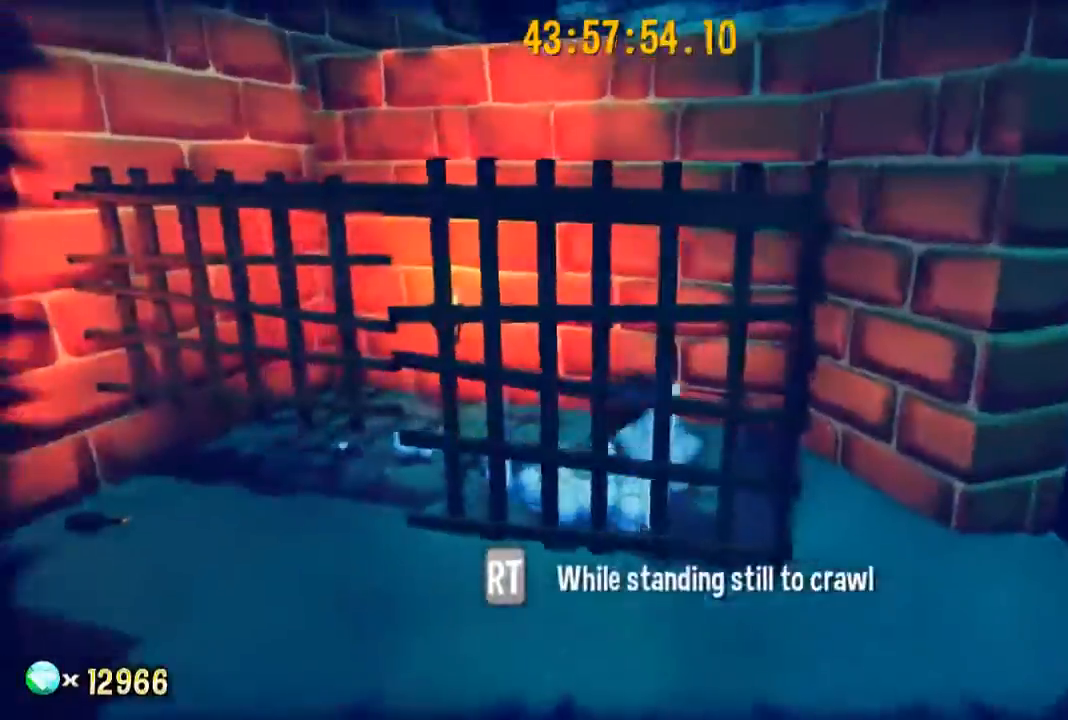
{"buttons": [], "left_stick": "right", "right_stick": "center"}
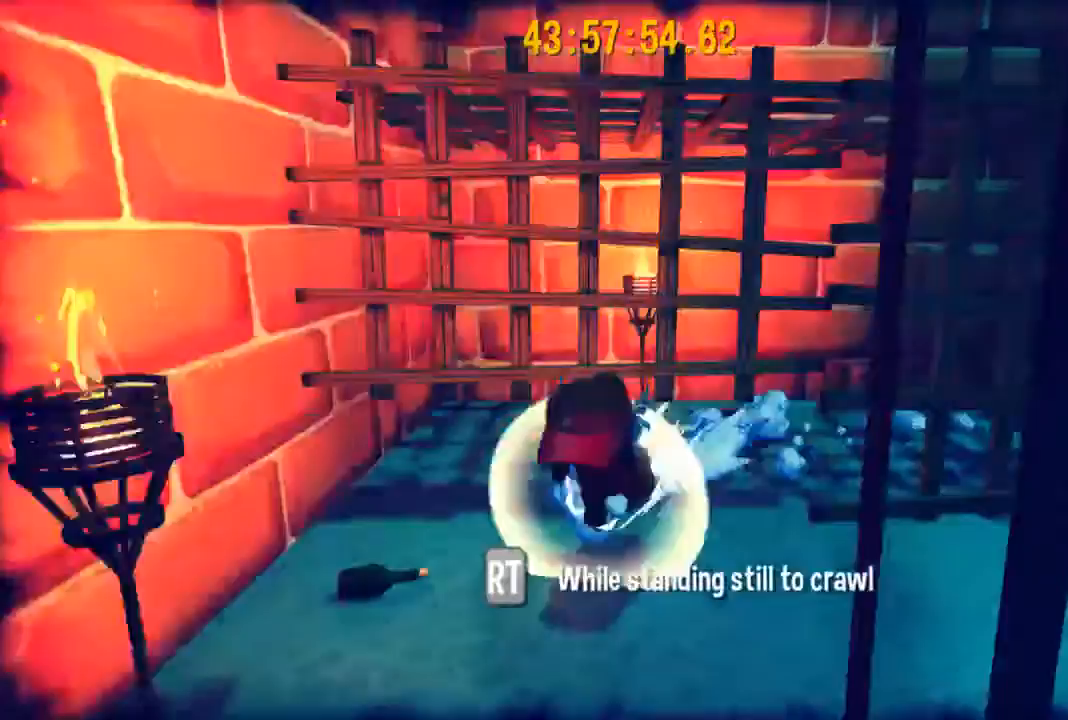
{"buttons": ["L2"], "left_stick": "up-right", "right_stick": "right", "events": [[33, "L2", "down"], [100, "right_stick", "right"], [267, "right_stick", "center"], [367, "left_stick", "up-right"], [467, "right_stick", "right"]]}
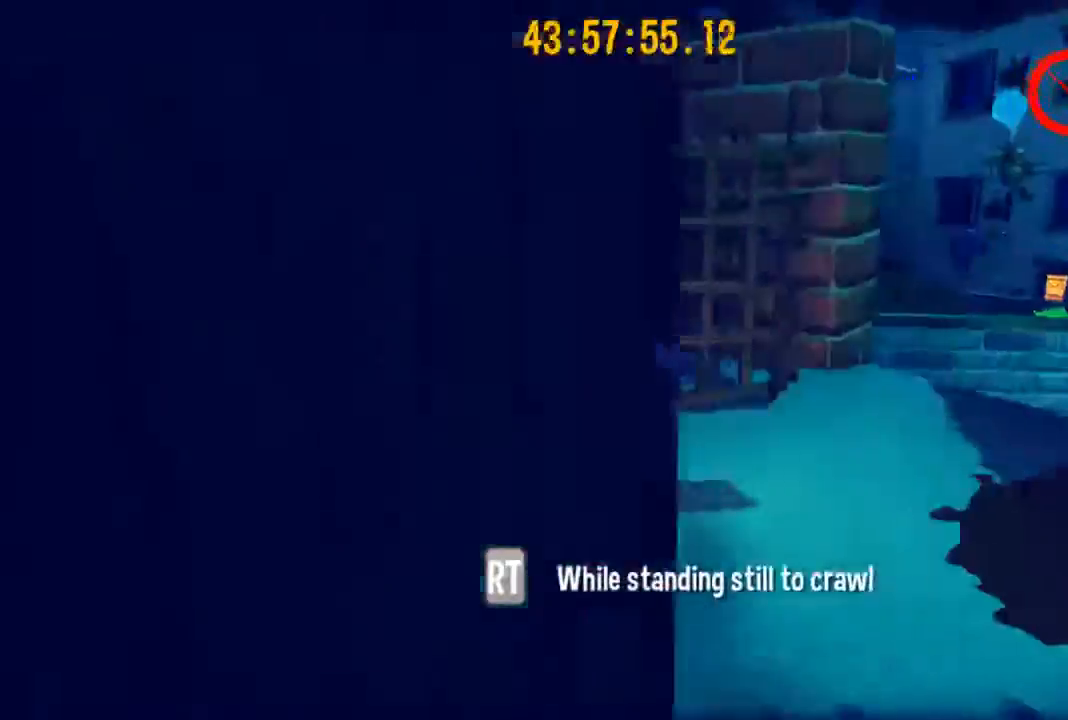
{"buttons": ["L2"], "left_stick": "up", "right_stick": "center", "events": [[133, "right_stick", "center"], [267, "left_stick", "up"]]}
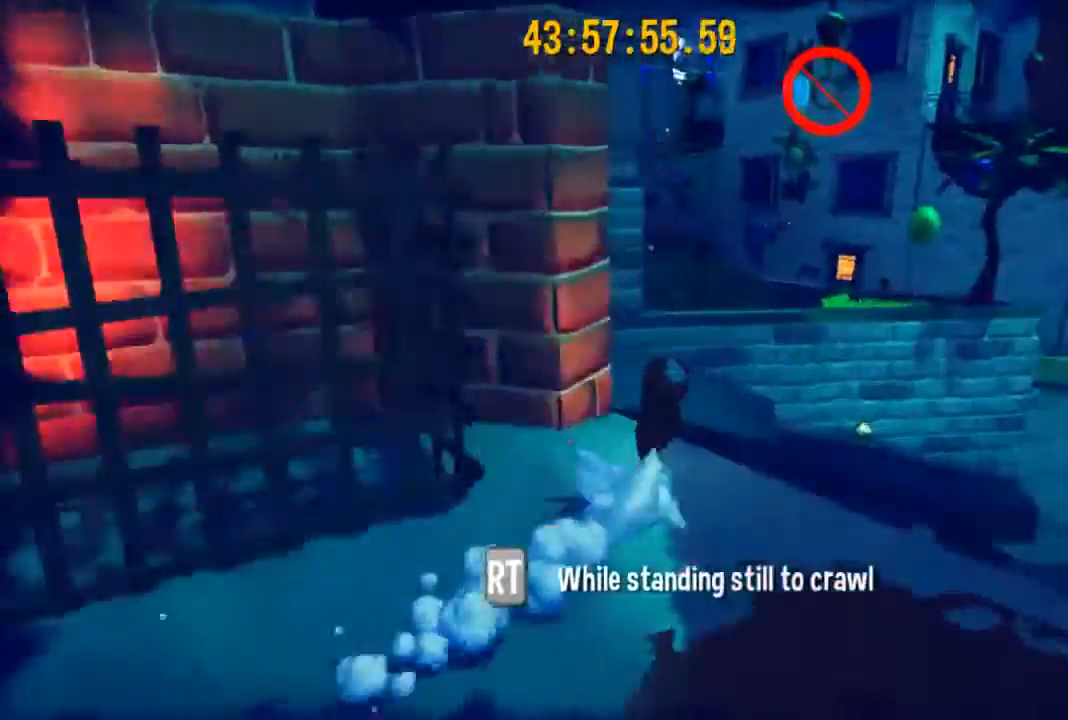
{"buttons": ["L2"], "left_stick": "up-left", "right_stick": "center", "events": [[100, "A", "down"], [333, "left_stick", "up-left"], [500, "A", "up"]]}
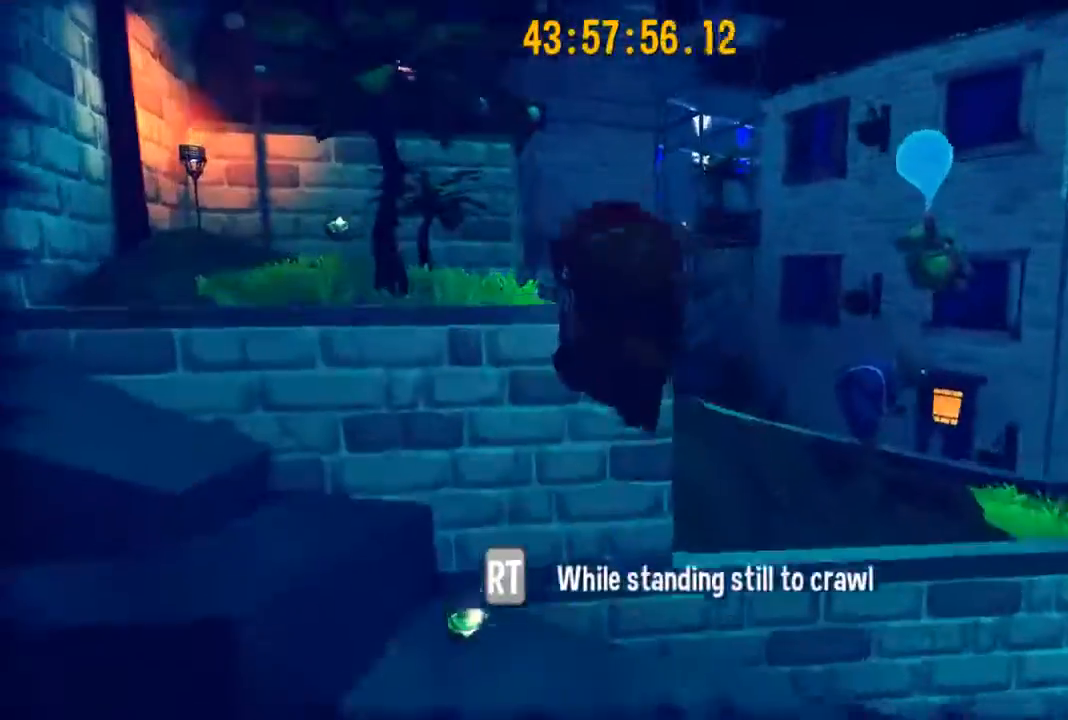
{"buttons": ["A", "L2"], "left_stick": "up", "right_stick": "center", "events": [[133, "R2", "down"], [167, "left_stick", "up"], [367, "A", "down"], [433, "R2", "up"]]}
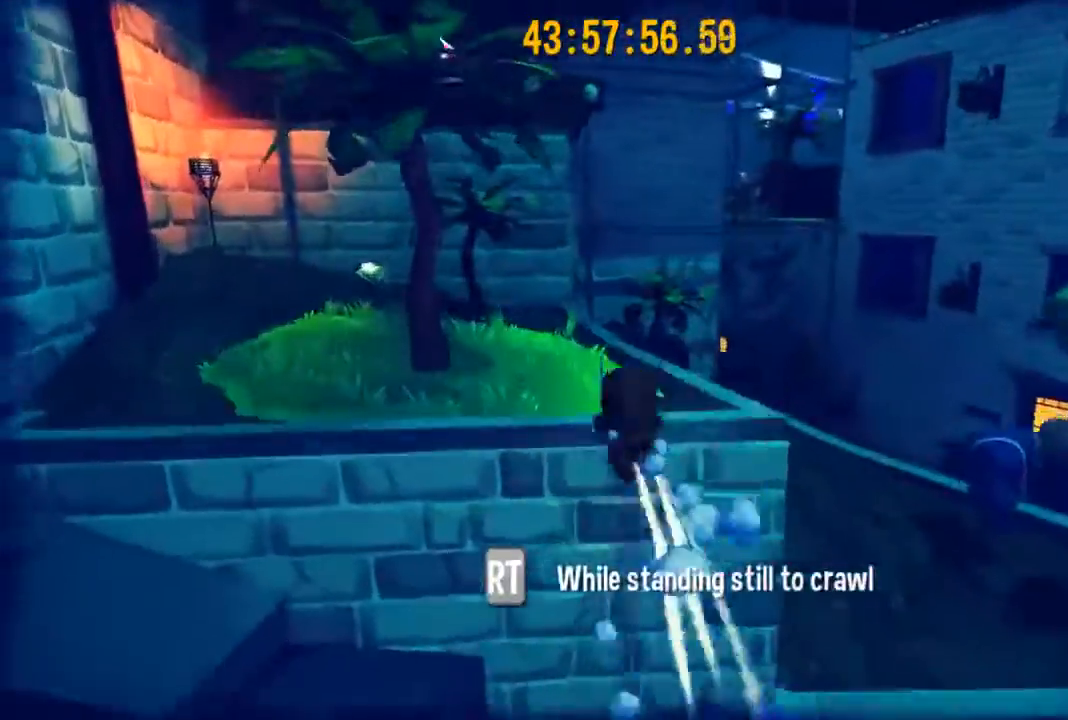
{"buttons": ["A", "L2"], "left_stick": "up", "right_stick": "center", "events": [[100, "A", "up"], [500, "A", "down"]]}
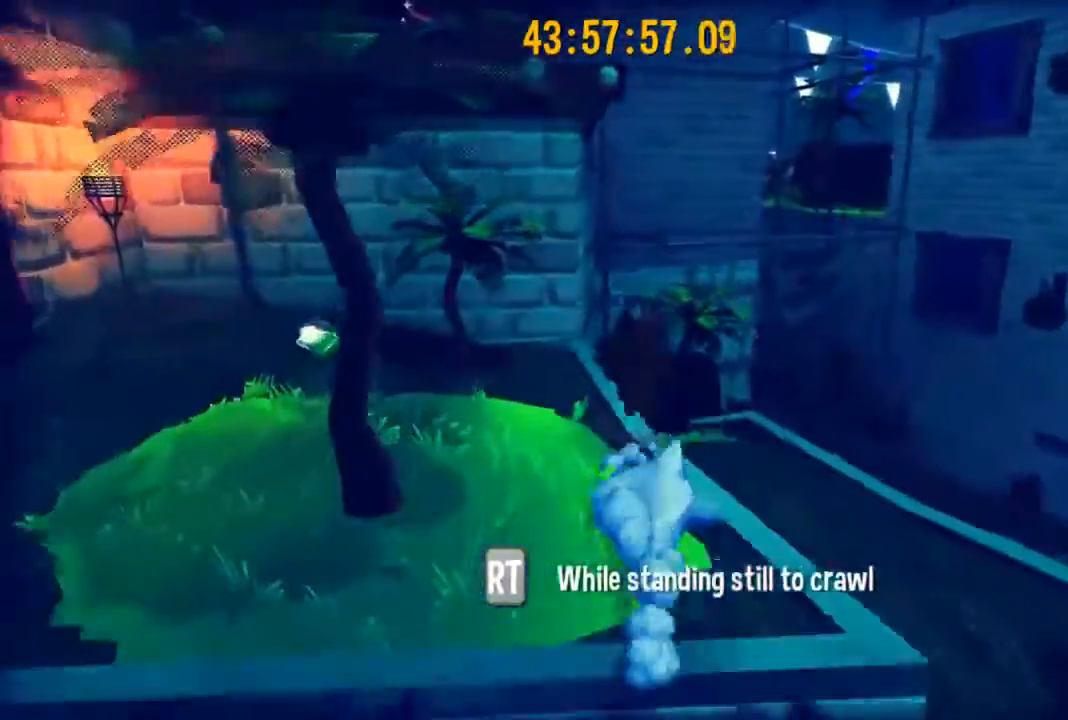
{"buttons": ["A", "L2"], "left_stick": "up-left", "right_stick": "left", "events": [[267, "right_stick", "left"], [433, "left_stick", "up-left"]]}
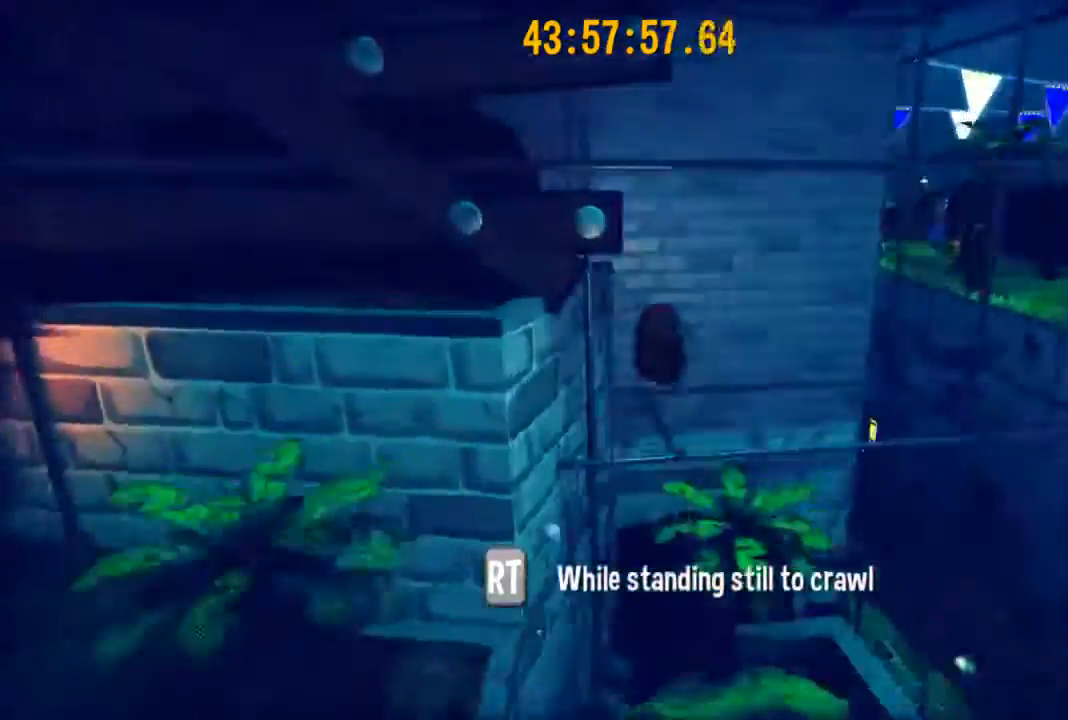
{"buttons": ["A", "L2"], "left_stick": "up-left", "right_stick": "center", "events": [[267, "right_stick", "center"]]}
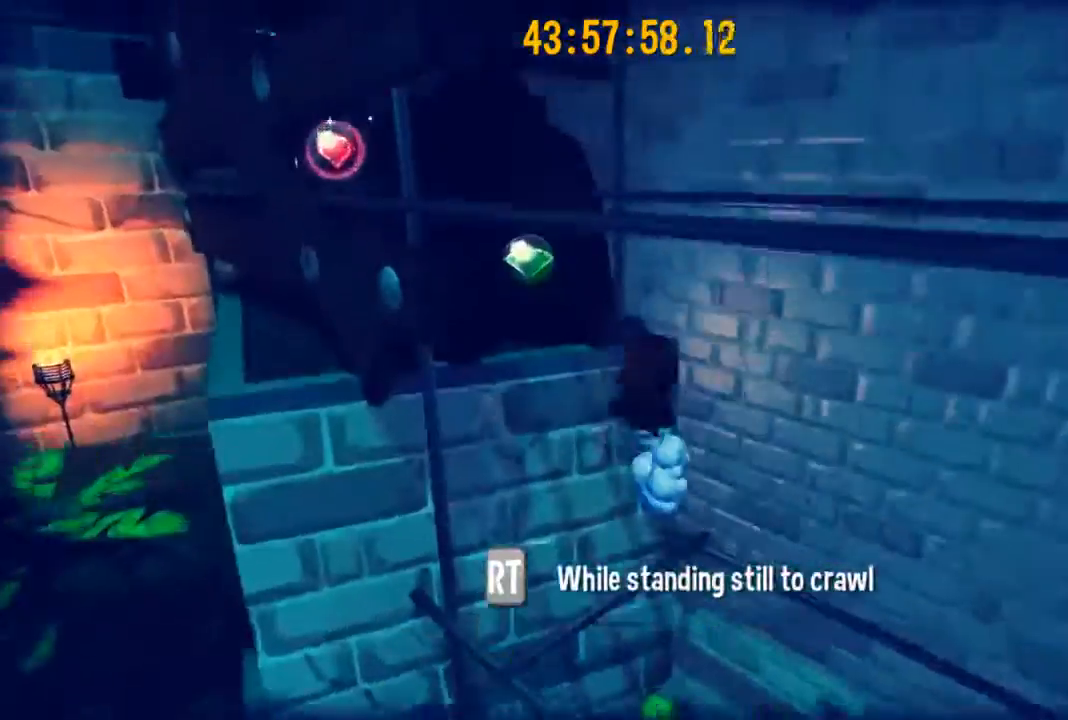
{"buttons": [], "left_stick": "down-left", "right_stick": "center", "events": [[100, "A", "up"], [200, "L2", "up"], [333, "left_stick", "down-left"]]}
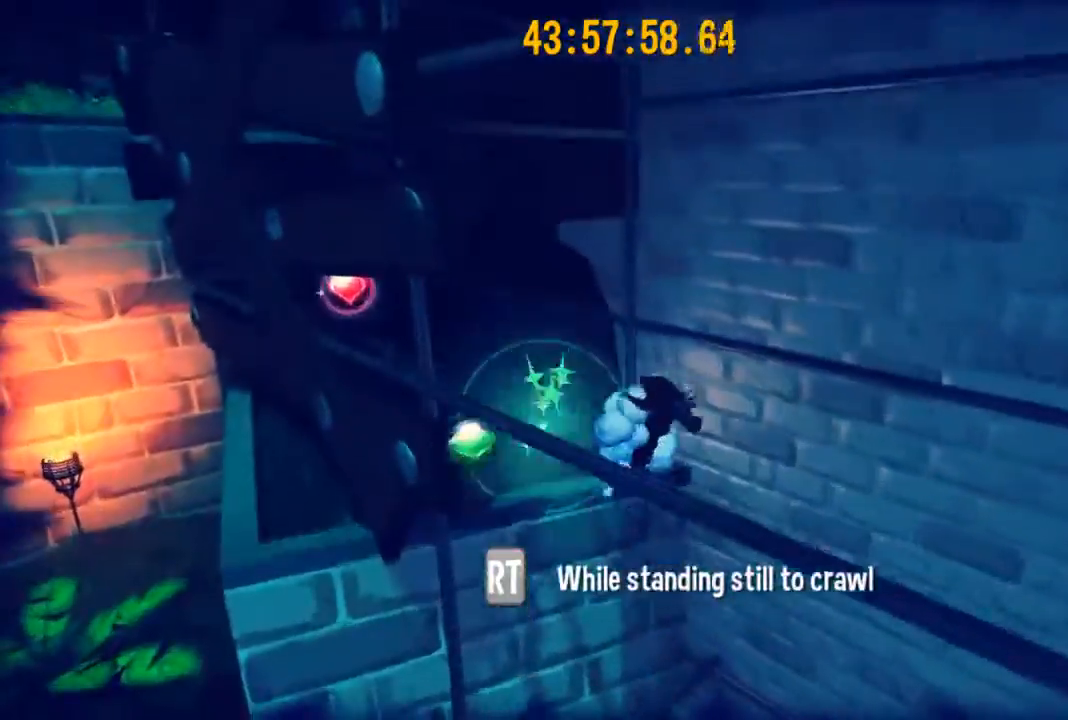
{"buttons": [], "left_stick": "up", "right_stick": "right", "events": [[100, "left_stick", "left"], [233, "left_stick", "up-left"], [500, "left_stick", "up"], [500, "right_stick", "right"]]}
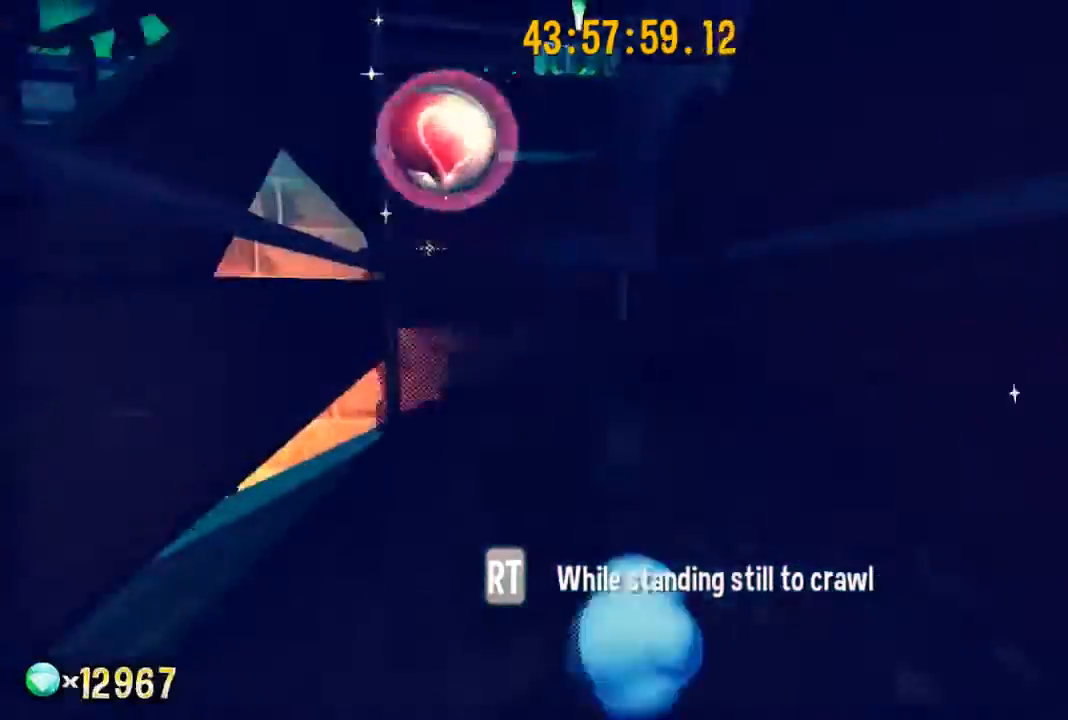
{"buttons": [], "left_stick": "down", "right_stick": "right", "events": [[133, "A", "down"], [267, "A", "up"], [267, "right_stick", "center"], [367, "A", "down"], [400, "left_stick", "up-left"], [433, "right_stick", "right"], [467, "A", "up"], [500, "left_stick", "down"]]}
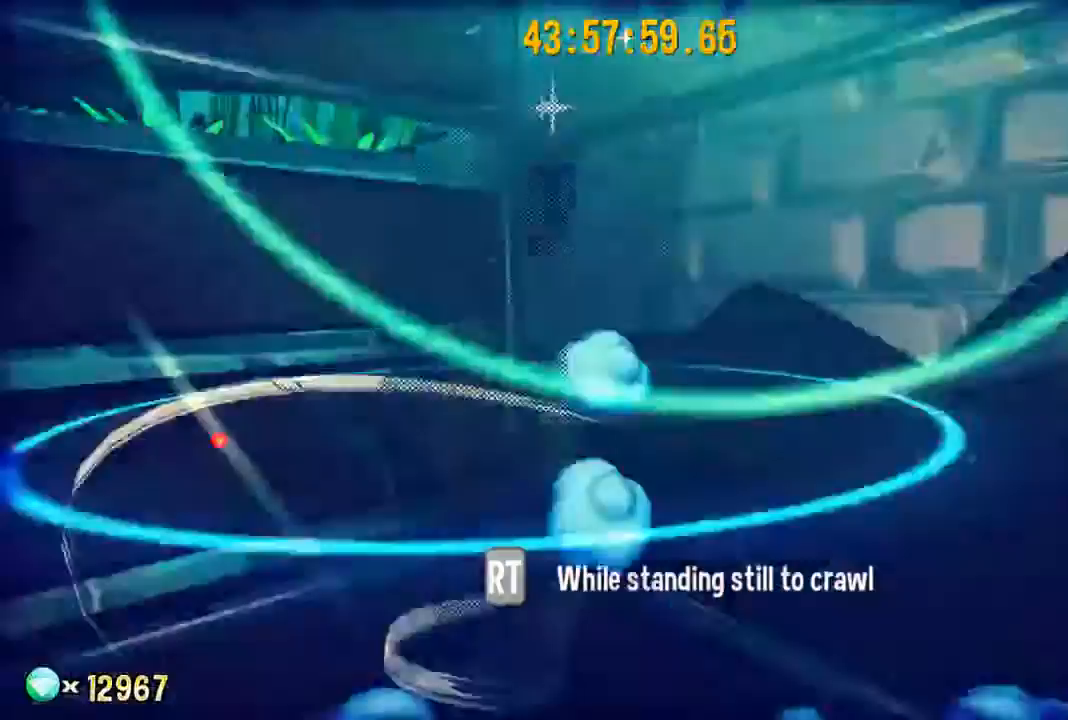
{"buttons": ["L2"], "left_stick": "up-right", "right_stick": "right", "events": [[167, "left_stick", "right"], [233, "left_stick", "up-right"], [367, "right_stick", "center"], [467, "right_stick", "right"], [500, "L2", "down"]]}
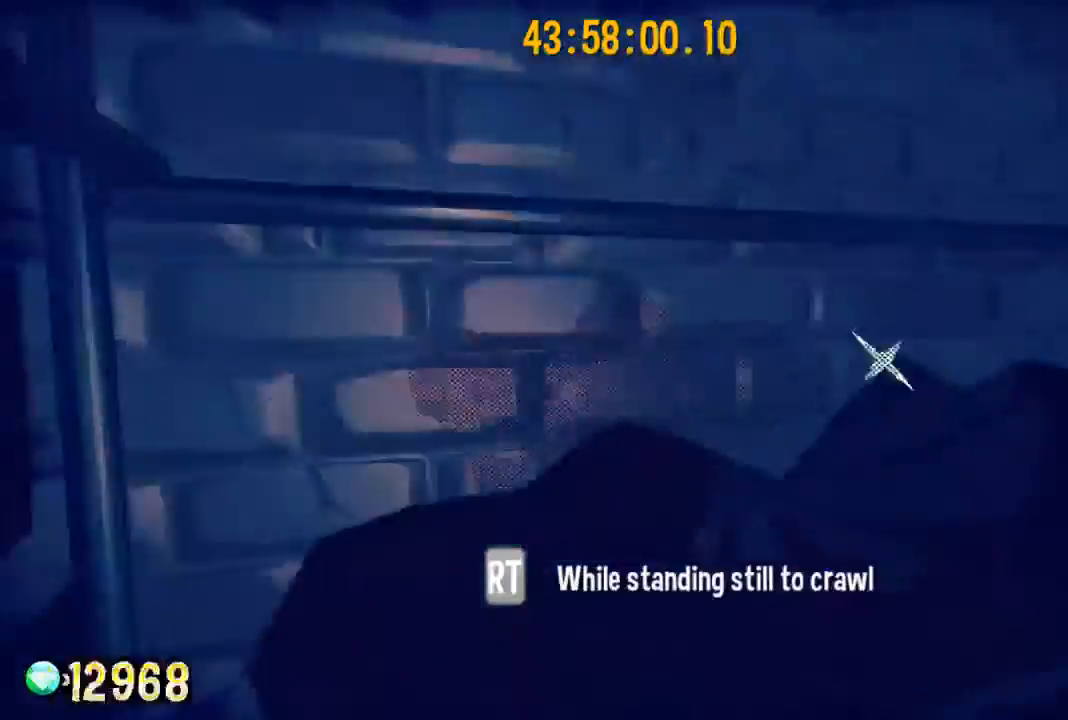
{"buttons": ["L2"], "left_stick": "up-right", "right_stick": "center", "events": [[267, "right_stick", "center"]]}
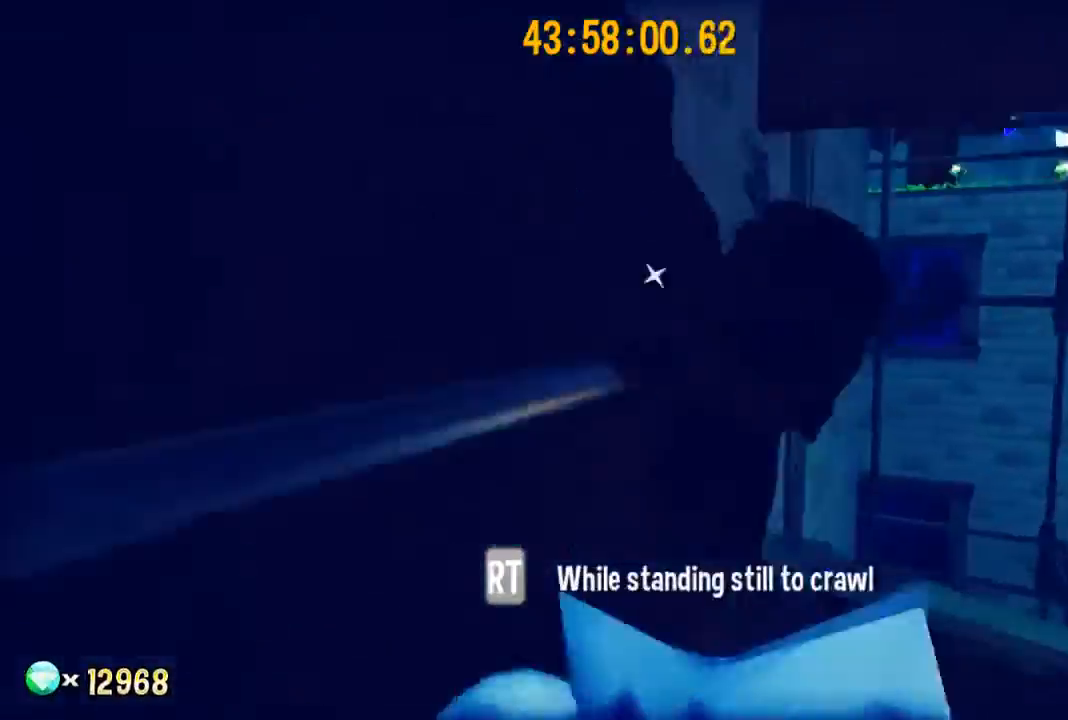
{"buttons": ["A", "L2"], "left_stick": "up-right", "right_stick": "center", "events": [[333, "A", "down"]]}
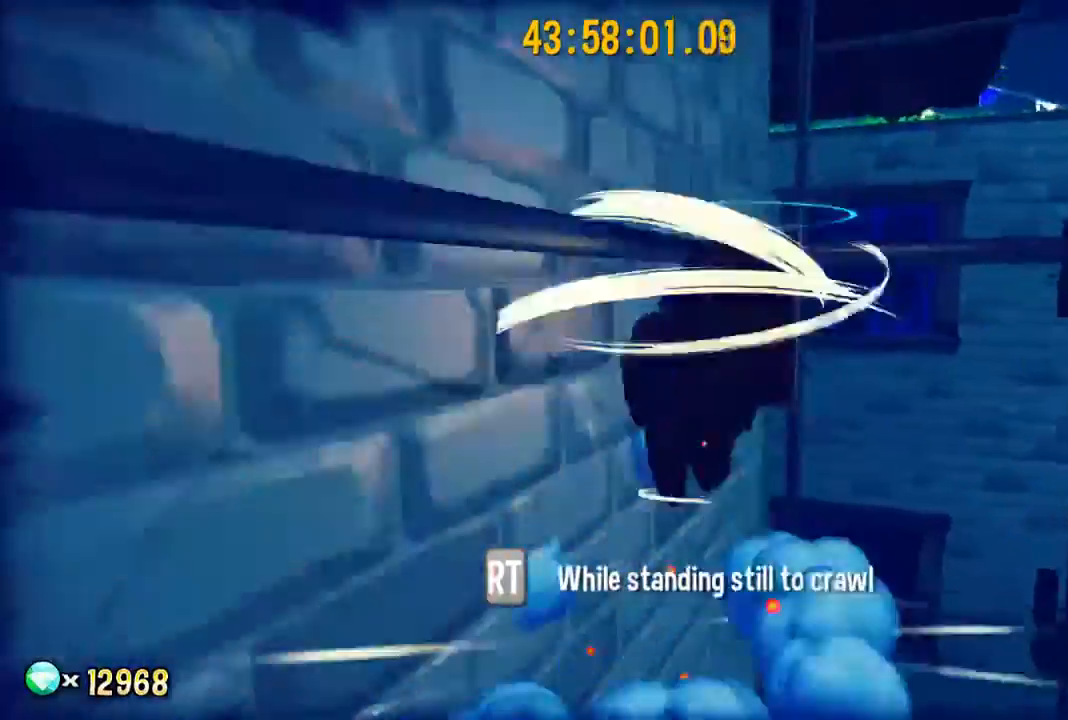
{"buttons": ["L2", "R2"], "left_stick": "up", "right_stick": "center", "events": [[67, "A", "up"], [200, "left_stick", "up"], [333, "R2", "down"]]}
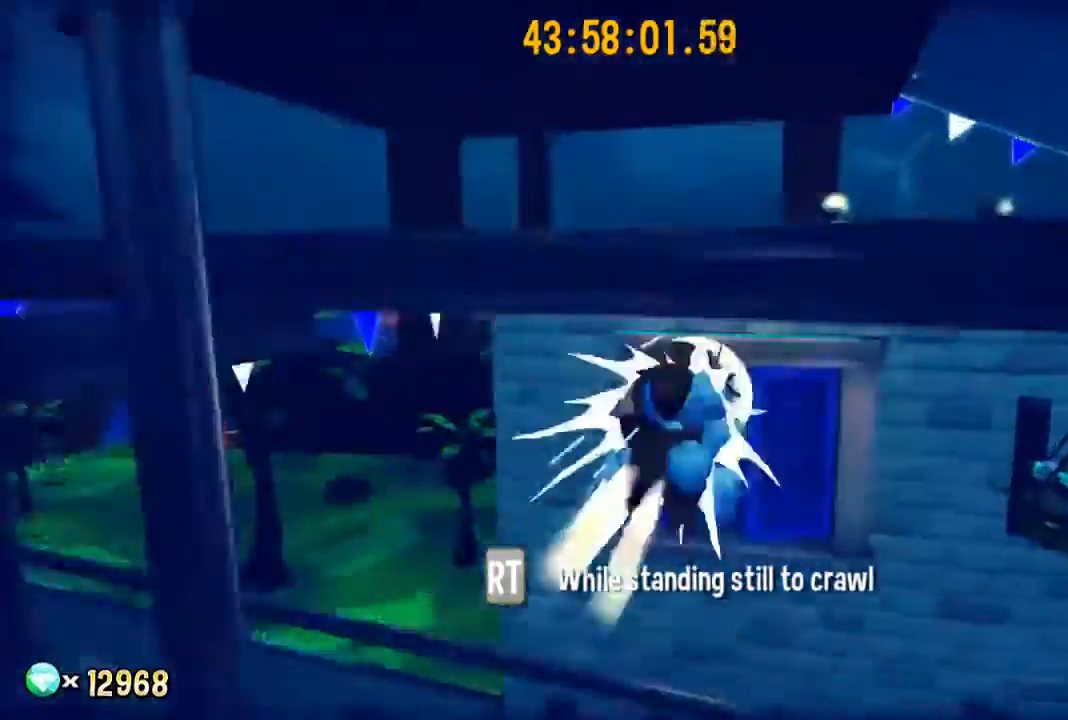
{"buttons": ["A", "L2"], "left_stick": "up", "right_stick": "center", "events": [[100, "A", "down"], [100, "R2", "up"]]}
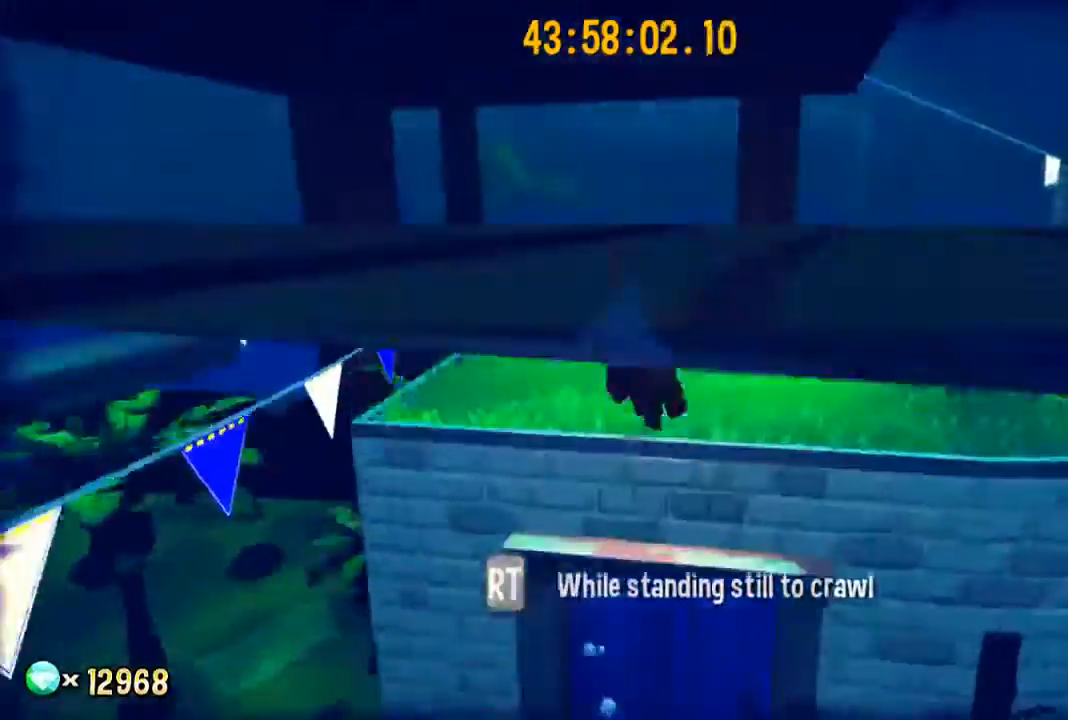
{"buttons": ["L2"], "left_stick": "up-left", "right_stick": "left", "events": [[33, "A", "up"], [33, "left_stick", "up-left"], [133, "right_stick", "left"]]}
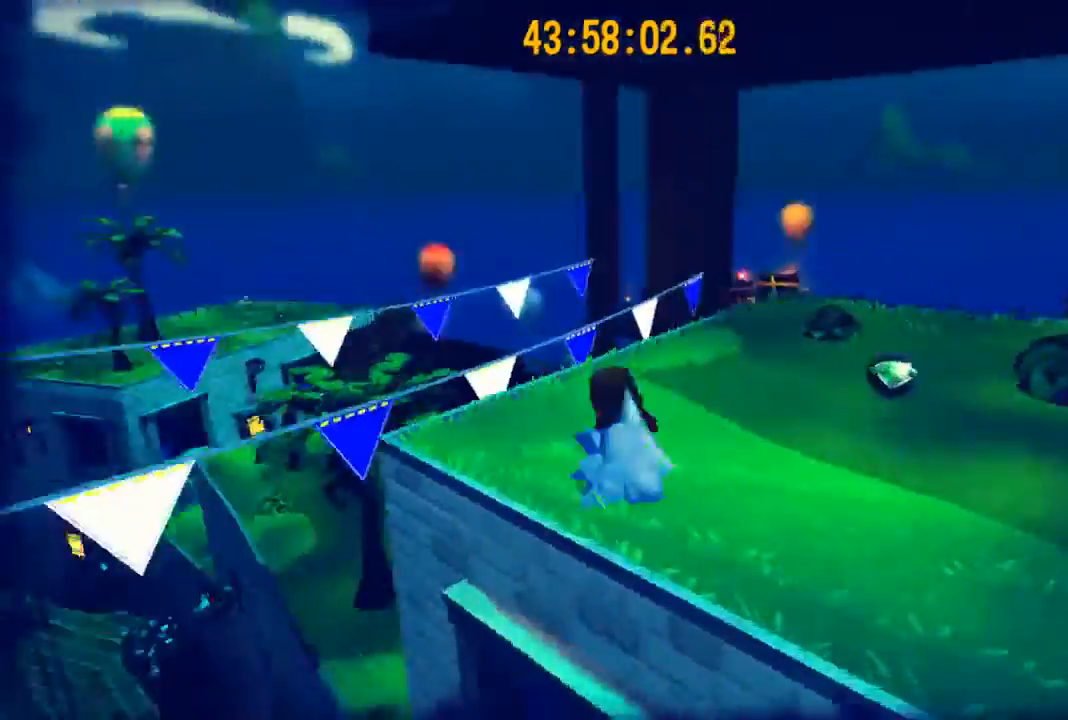
{"buttons": ["L2"], "left_stick": "up-left", "right_stick": "center", "events": [[167, "right_stick", "center"], [233, "A", "down"], [433, "A", "up"]]}
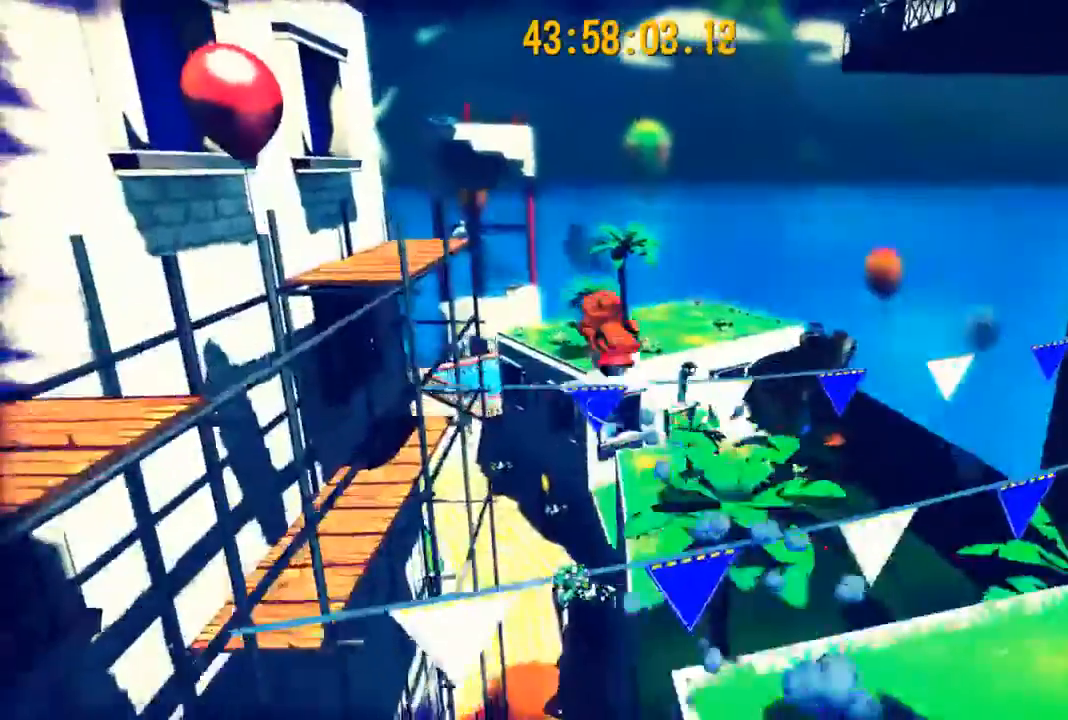
{"buttons": ["L2", "R2"], "left_stick": "up", "right_stick": "center", "events": [[167, "R2", "down"], [267, "left_stick", "up"]]}
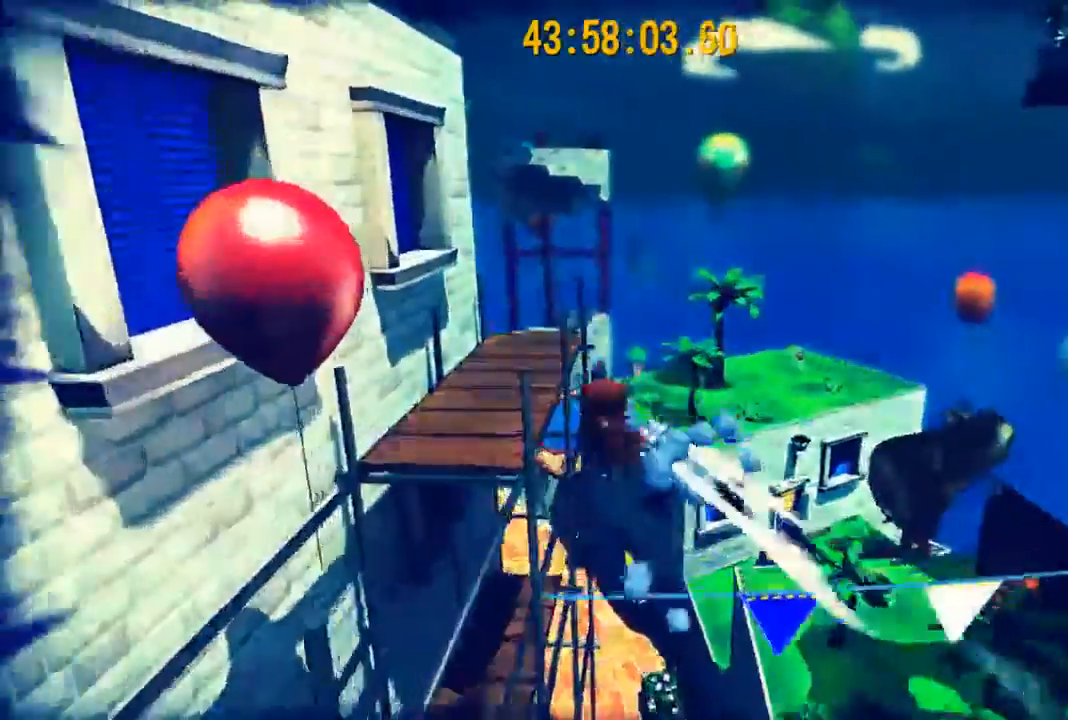
{"buttons": ["L2"], "left_stick": "up", "right_stick": "left", "events": [[67, "A", "down"], [200, "A", "up"], [233, "R2", "up"], [433, "right_stick", "left"]]}
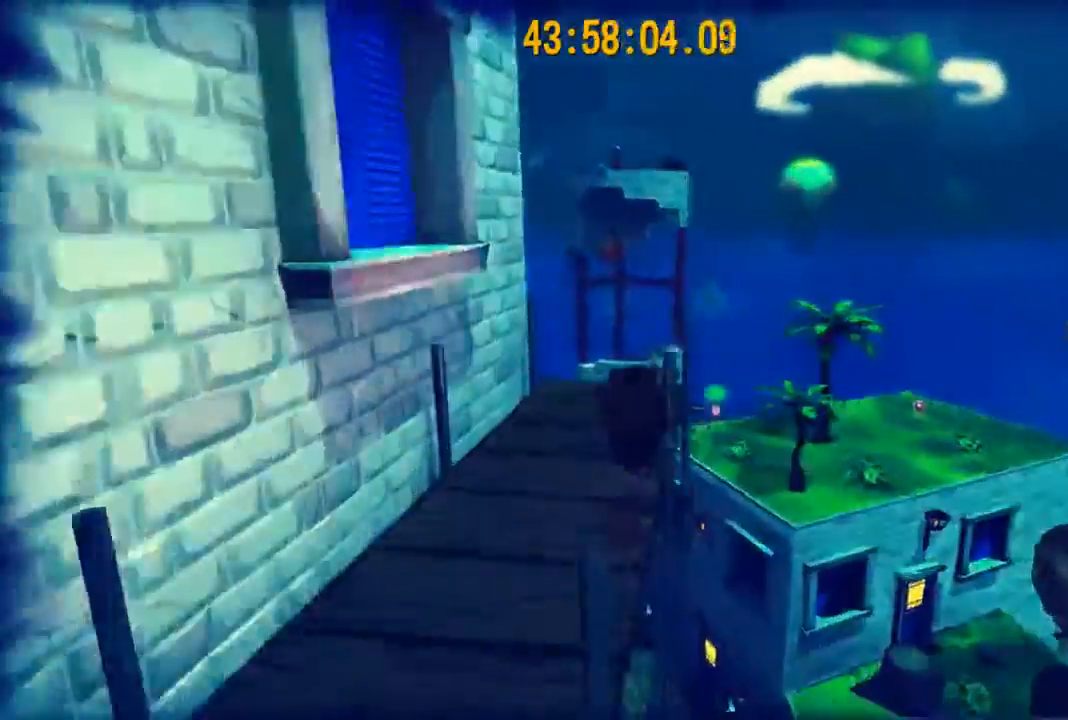
{"buttons": ["L2"], "left_stick": "down-left", "right_stick": "center"}
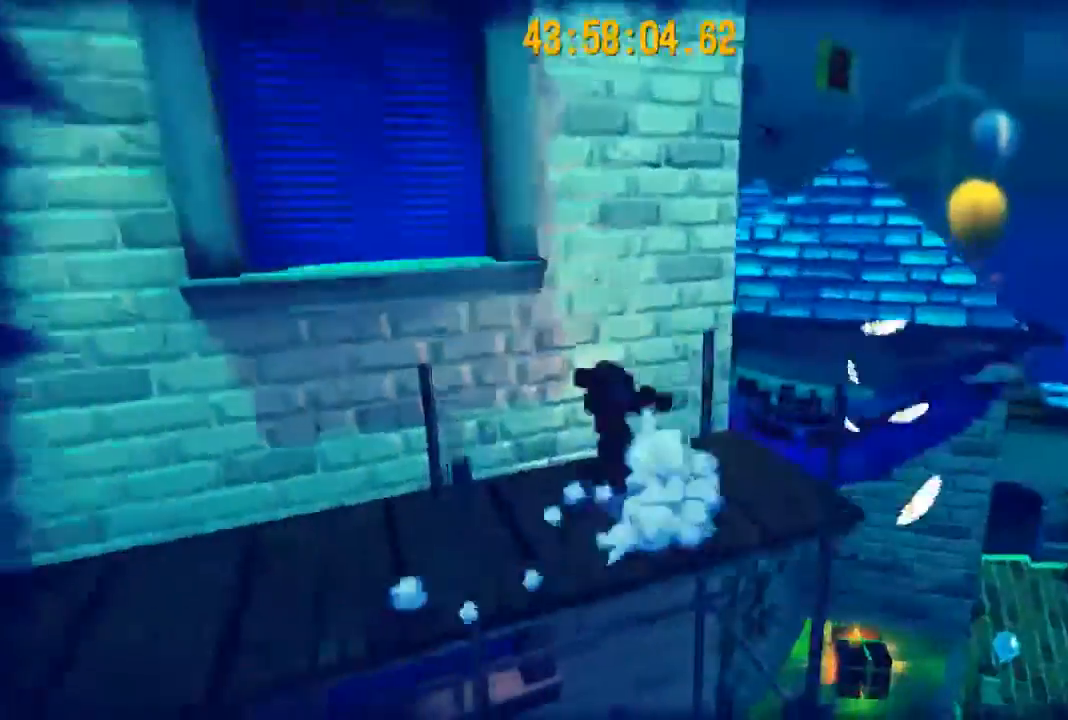
{"buttons": ["L2"], "left_stick": "down-left", "right_stick": "center", "events": [[33, "right_stick", "right"], [167, "right_stick", "center"], [400, "A", "down"], [500, "A", "up"]]}
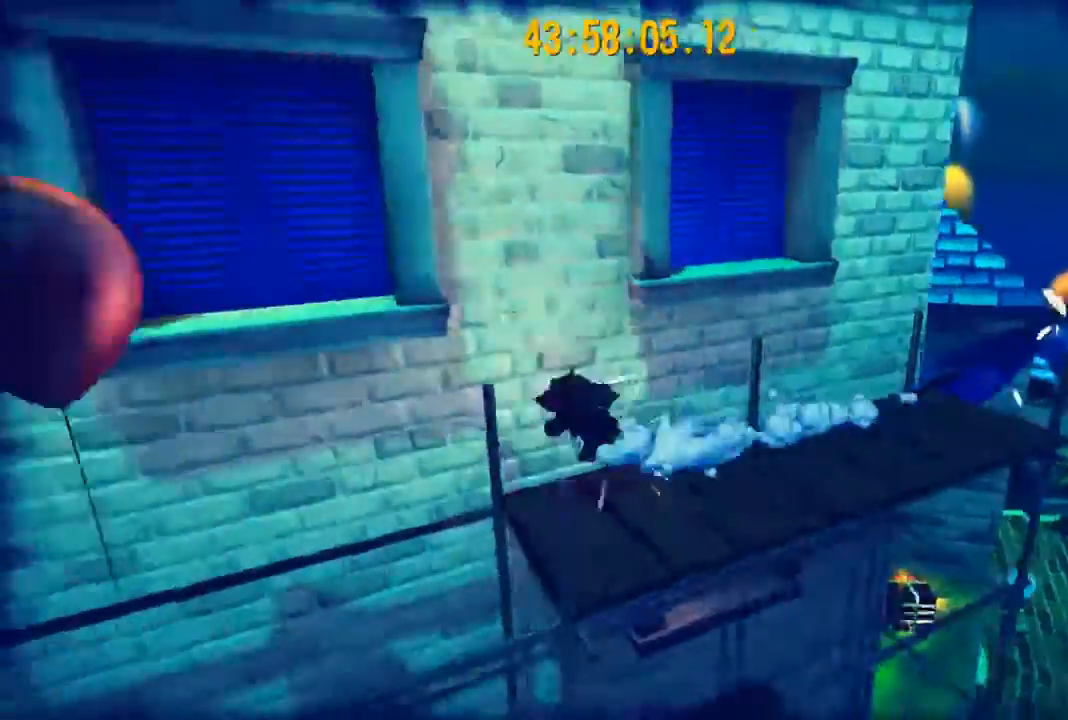
{"buttons": [], "left_stick": "up-right", "right_stick": "center", "events": [[300, "left_stick", "right"], [400, "L2", "up"], [433, "left_stick", "up-right"]]}
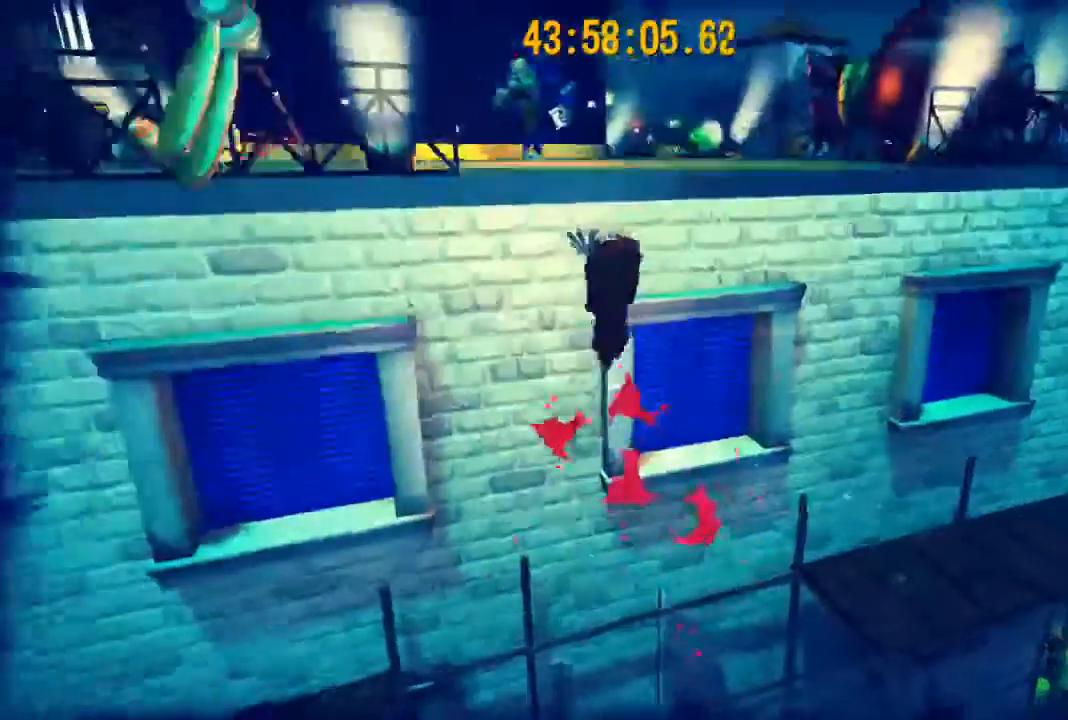
{"buttons": ["R2"], "left_stick": "up", "right_stick": "center", "events": [[233, "A", "down"], [333, "A", "up"], [333, "R2", "down"], [367, "left_stick", "up"]]}
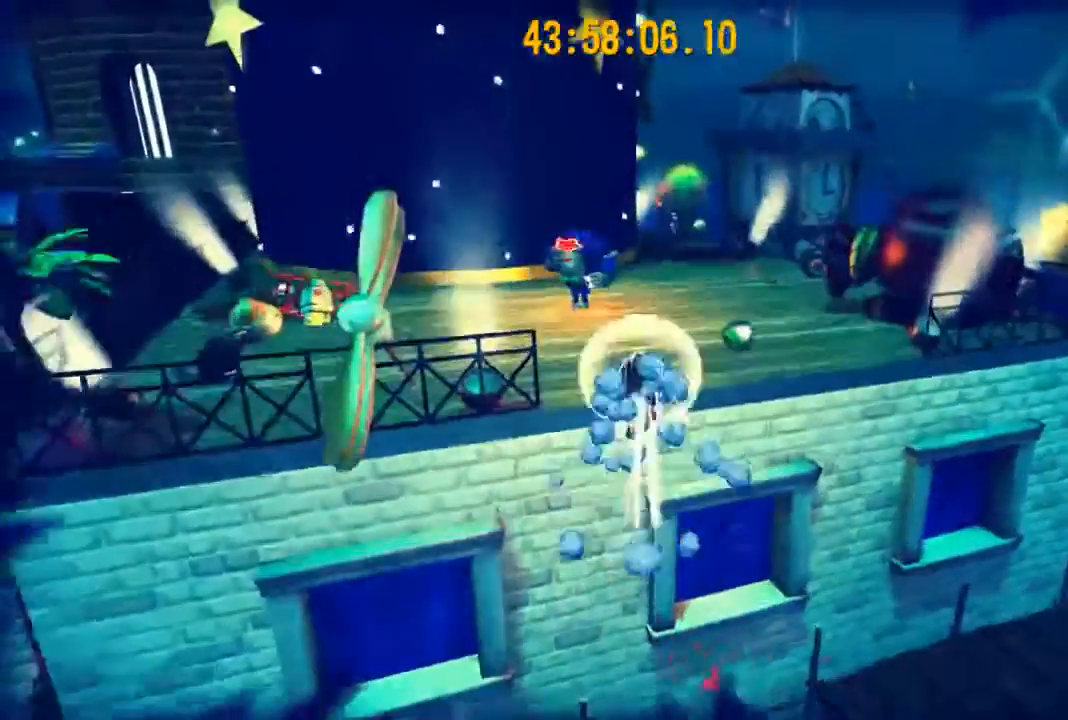
{"buttons": [], "left_stick": "up-left", "right_stick": "center", "events": [[233, "left_stick", "up-left"], [367, "A", "down"], [433, "R2", "up"], [467, "A", "up"]]}
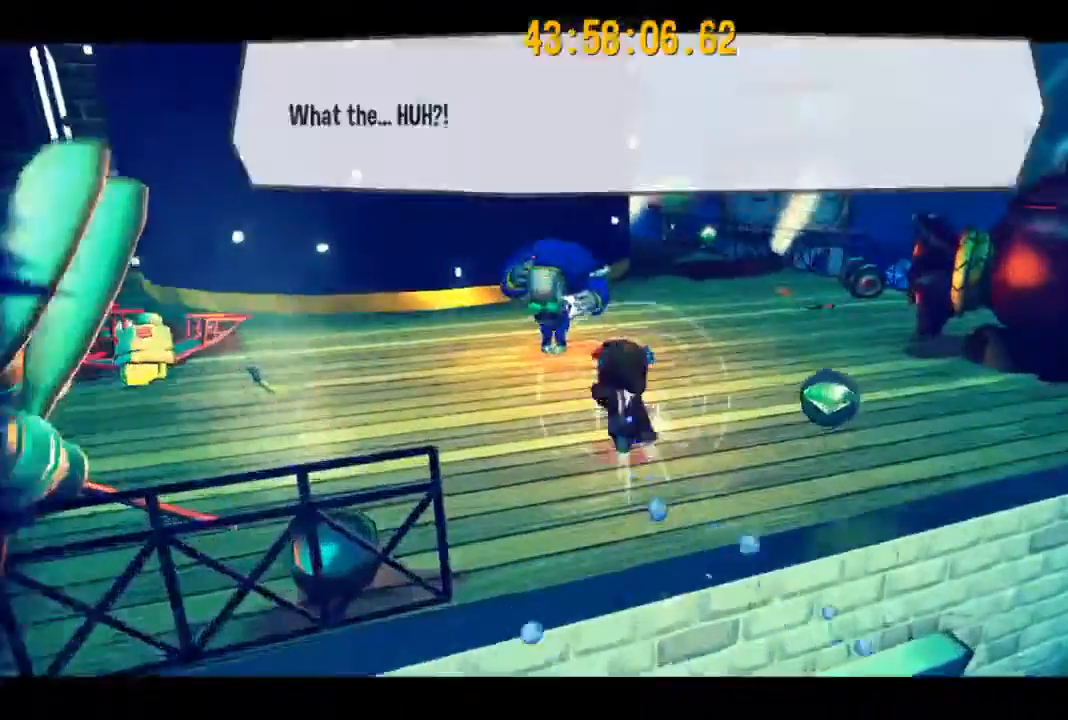
{"buttons": [], "left_stick": "center", "right_stick": "center", "events": [[133, "left_stick", "center"], [167, "X", "down"], [267, "X", "up"], [400, "A", "down"], [433, "X", "down"], [467, "A", "up"], [467, "X", "up"]]}
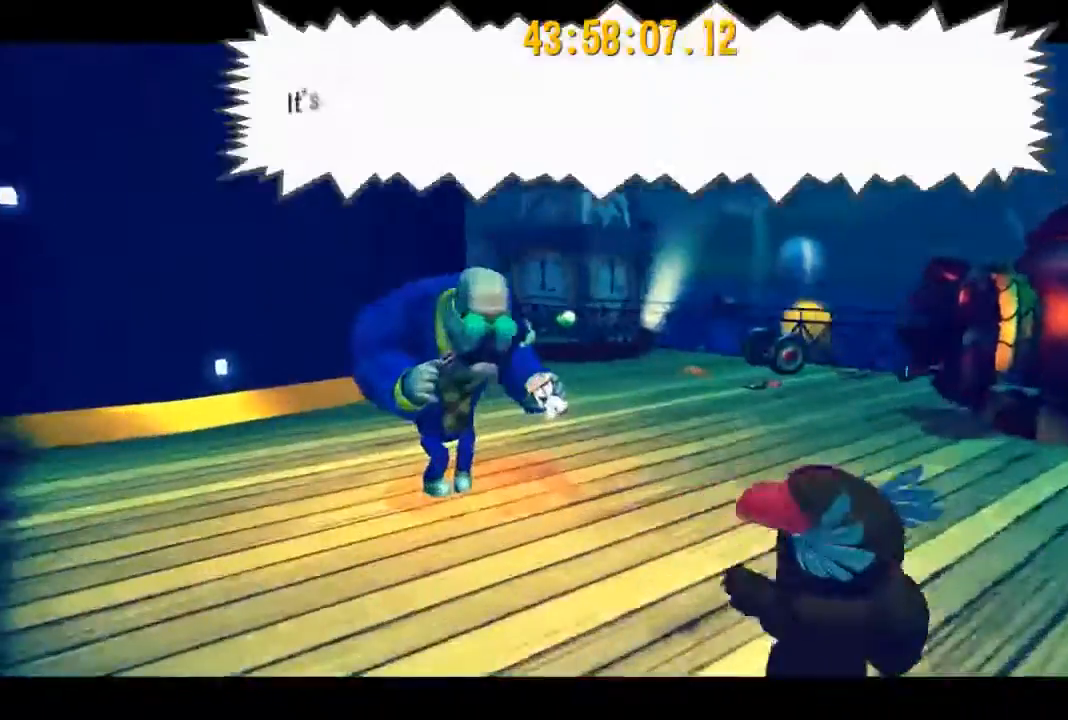
{"buttons": [], "left_stick": "center", "right_stick": "center", "events": [[33, "A", "down"], [33, "X", "down"], [67, "X", "up"], [167, "X", "down"], [200, "X", "up"], [267, "X", "down"], [300, "A", "up"], [300, "X", "up"], [367, "A", "down"], [367, "X", "down"], [433, "A", "up"], [433, "X", "up"]]}
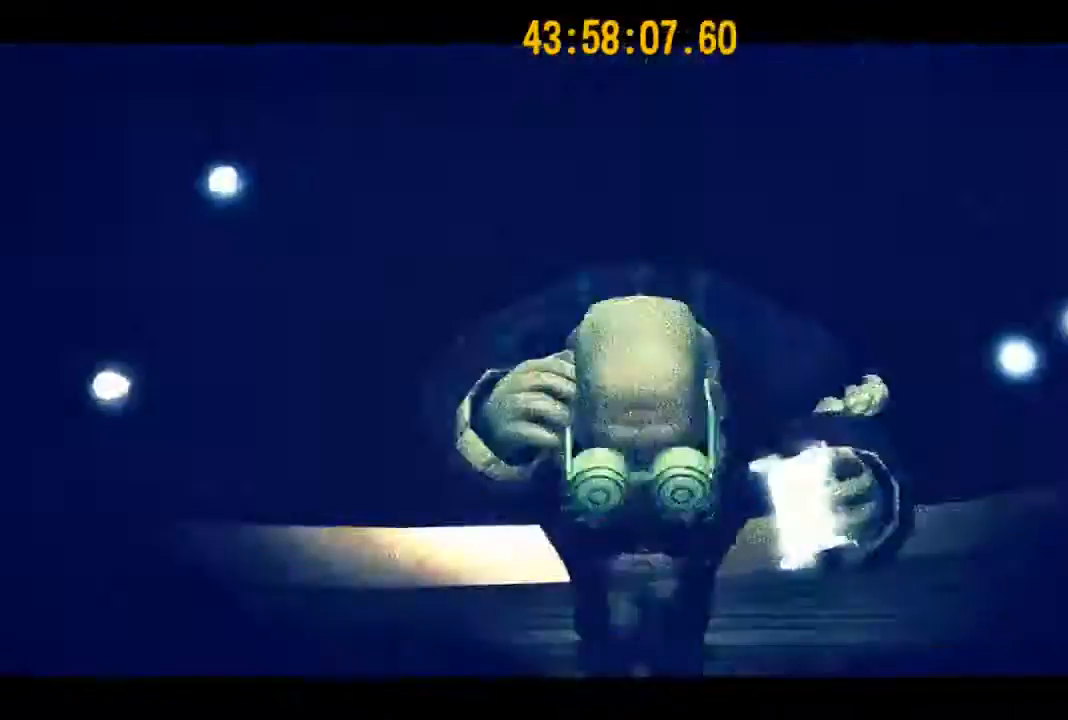
{"buttons": [], "left_stick": "center", "right_stick": "center", "events": []}
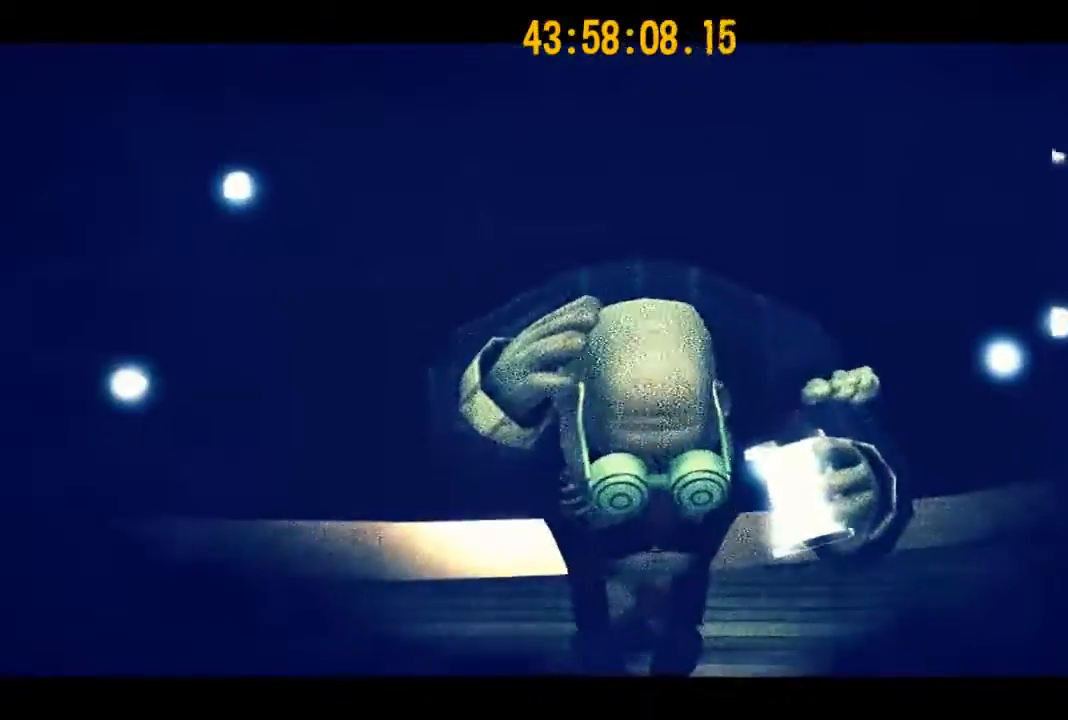
{"buttons": [], "left_stick": "center", "right_stick": "center", "events": []}